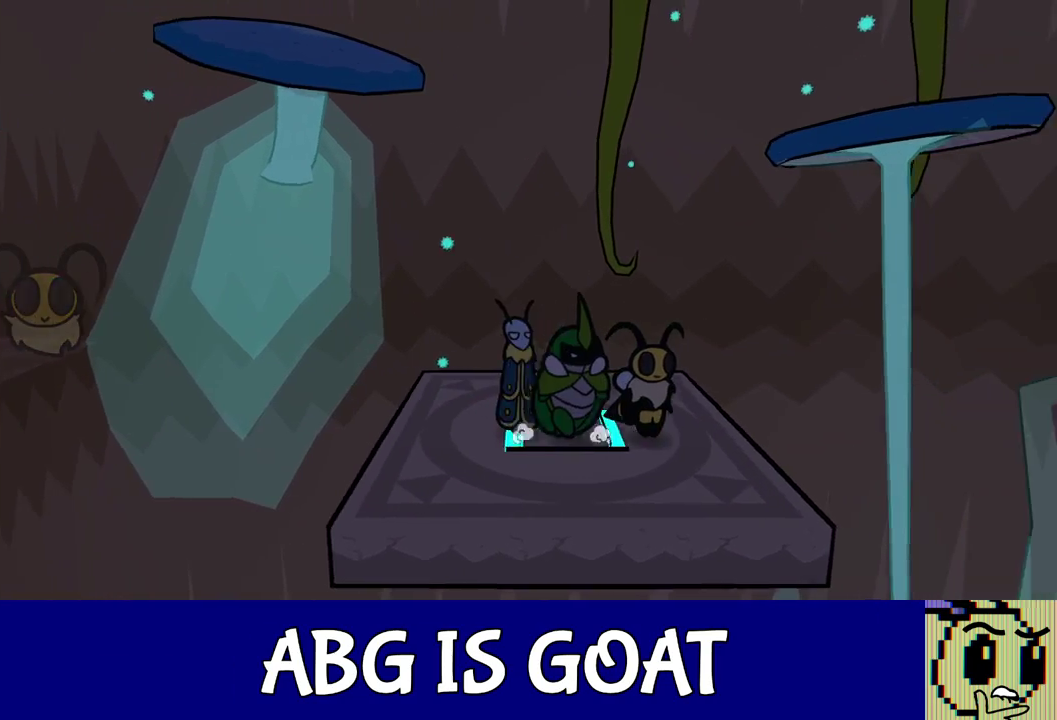
Gameplay with a controller (Nintendo layout); each line is a JSON object with the inputs held at the frame after it. "events" lists button and stick changes between this image and that frame as [ms after this image, input, new state], when the widget could be followed in between. Not read: L3 R3.
{"buttons": [], "left_stick": "center", "events": [[33, "C_RIGHT", "down"], [100, "C_RIGHT", "up"], [300, "left_stick", "center"]]}
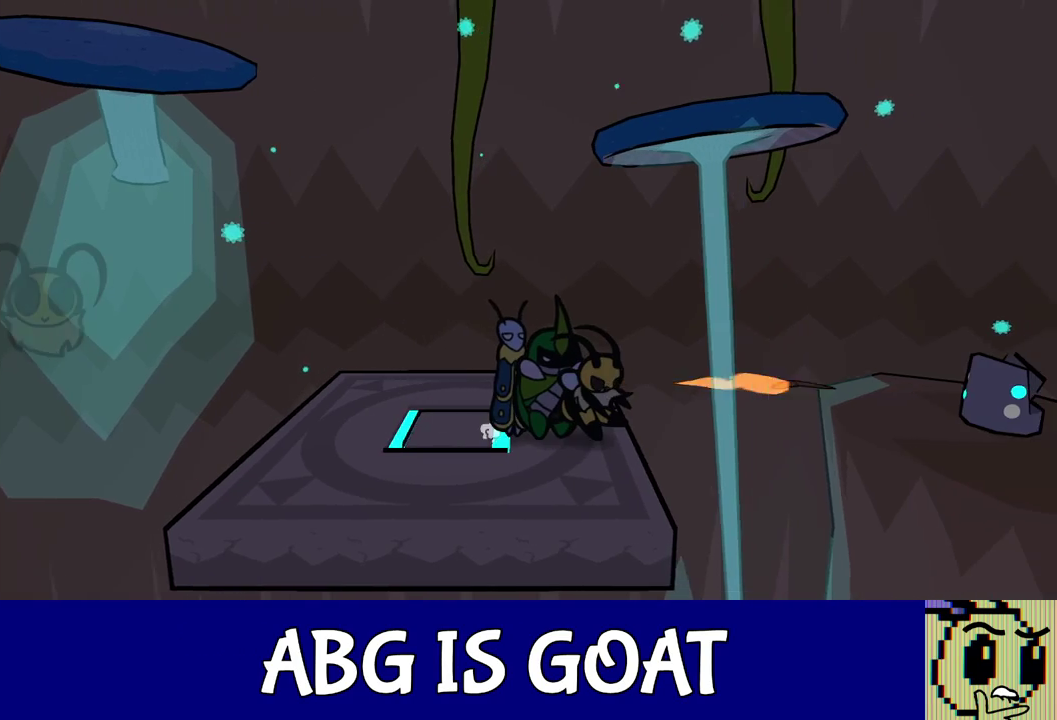
{"buttons": ["C_DOWN"], "left_stick": "right", "events": [[217, "left_stick", "down-right"], [267, "left_stick", "right"], [367, "C_DOWN", "down"]]}
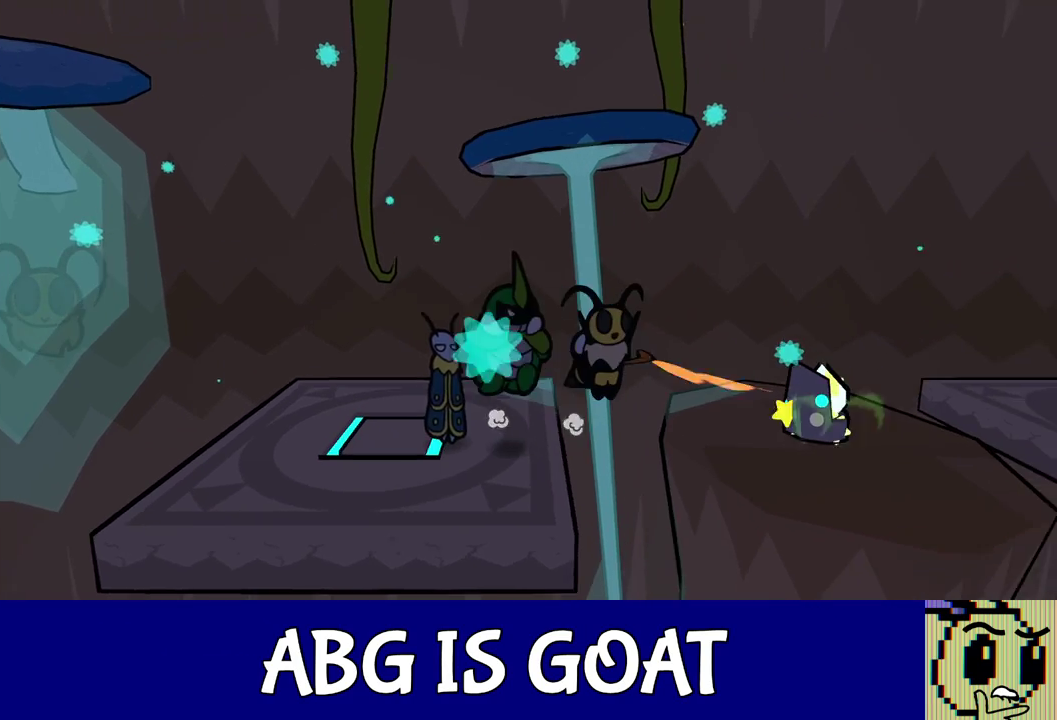
{"buttons": ["C_LEFT"], "left_stick": "down-right", "events": [[17, "C_DOWN", "up"], [350, "left_stick", "down-right"], [483, "C_LEFT", "down"]]}
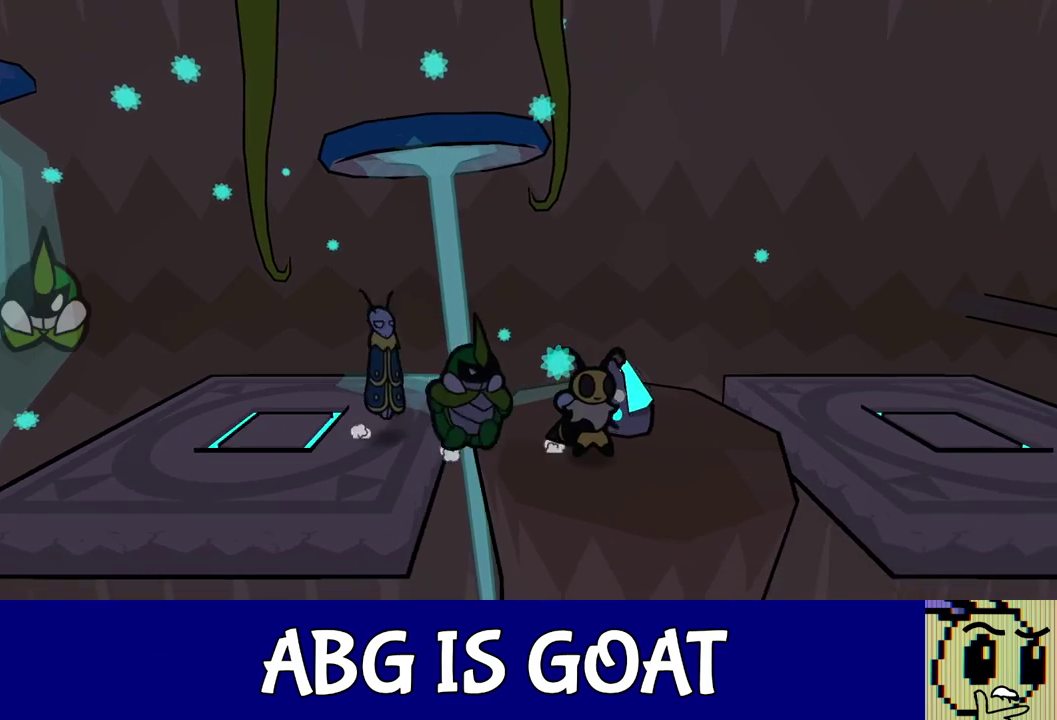
{"buttons": [], "left_stick": "right", "events": [[50, "C_LEFT", "up"], [67, "left_stick", "right"], [233, "C_LEFT", "down"], [300, "C_LEFT", "up"], [383, "C_DOWN", "down"], [467, "C_DOWN", "up"]]}
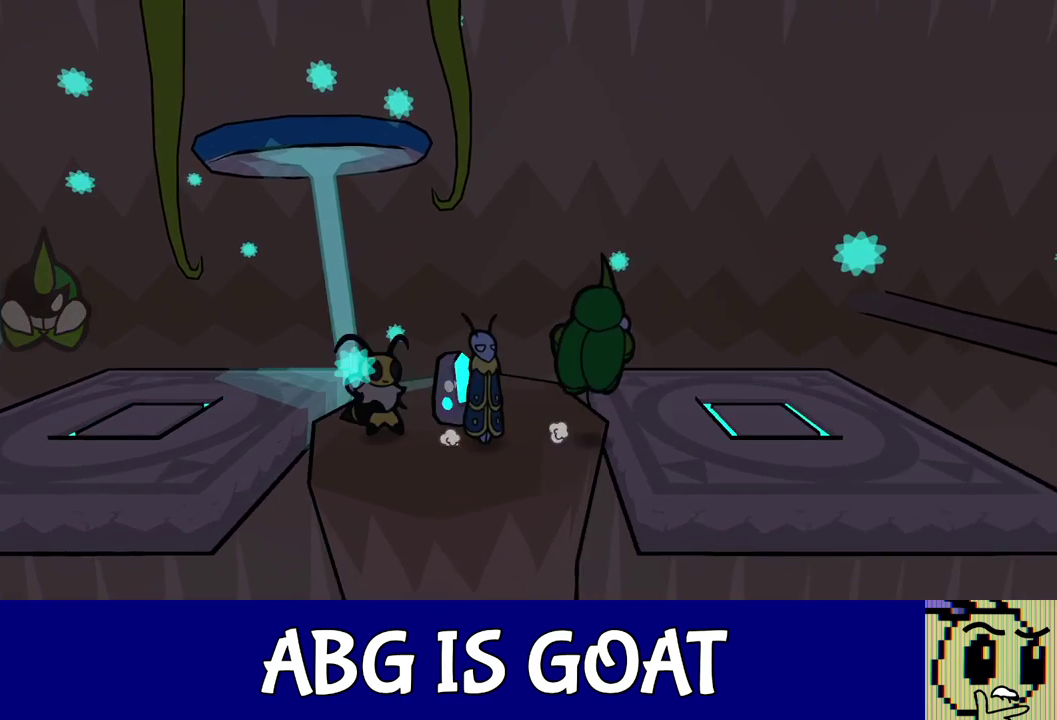
{"buttons": [], "left_stick": "right", "events": []}
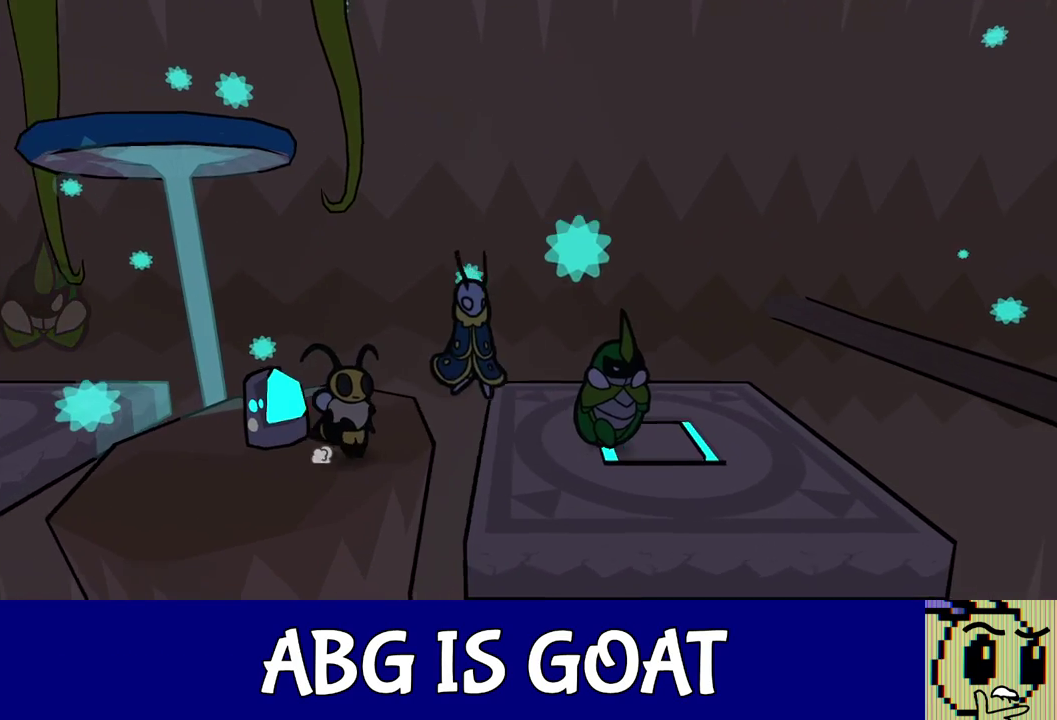
{"buttons": [], "left_stick": "center", "events": [[217, "C_LEFT", "down"], [250, "left_stick", "center"], [317, "C_LEFT", "up"]]}
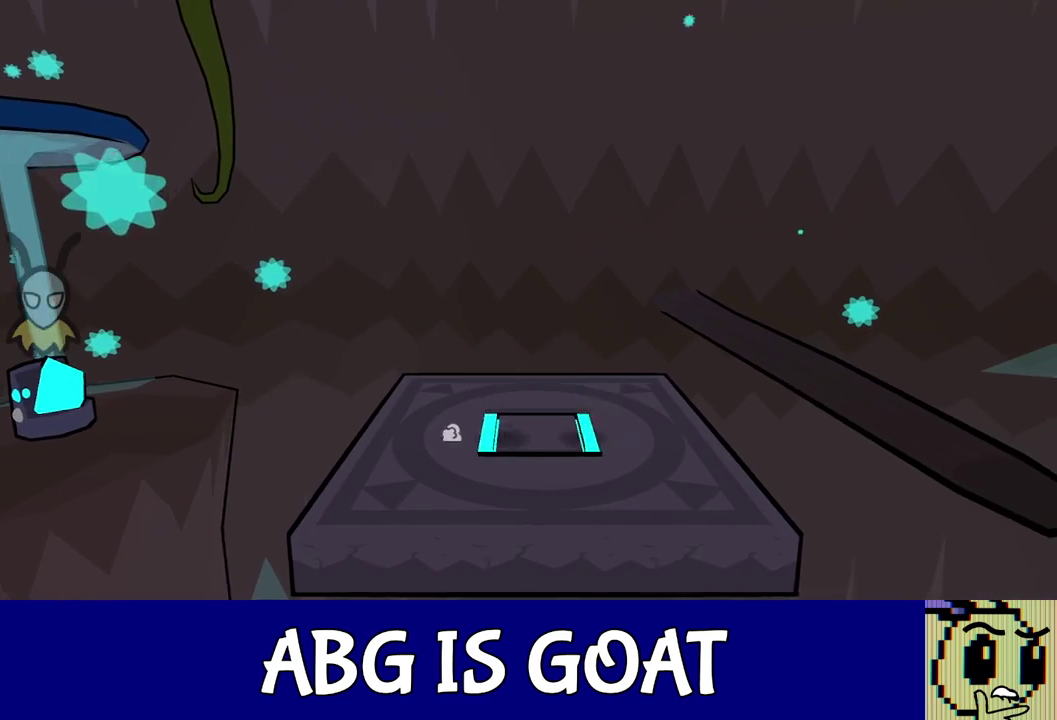
{"buttons": ["C_DOWN"], "left_stick": "center", "events": [[483, "C_DOWN", "down"]]}
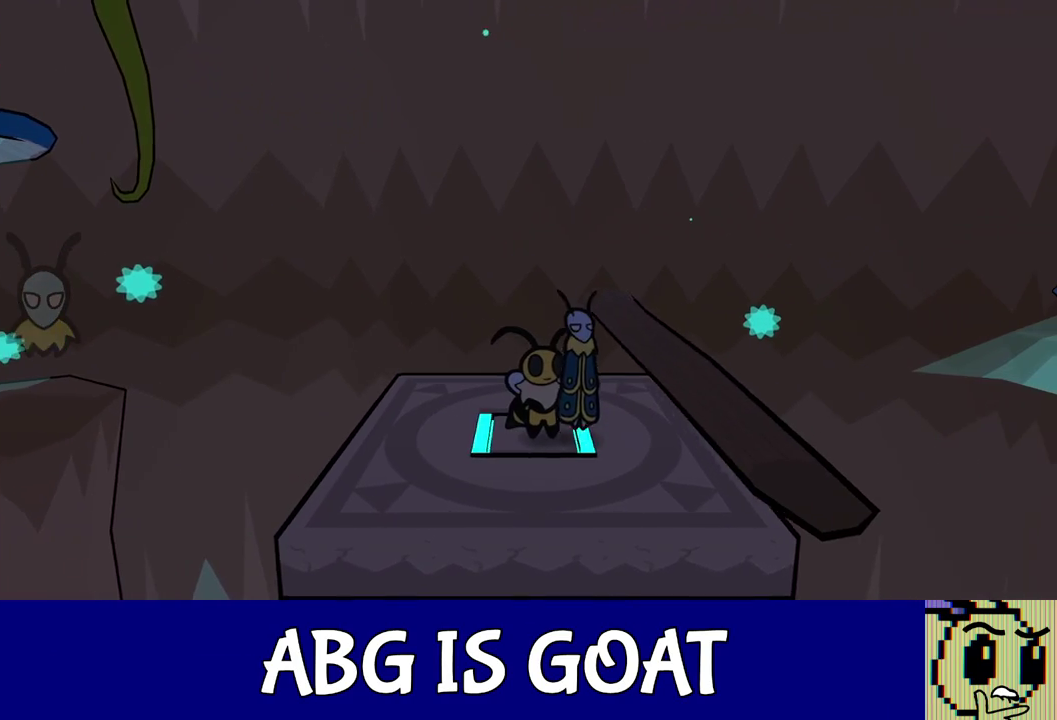
{"buttons": [], "left_stick": "down-right", "events": [[17, "left_stick", "right"], [333, "C_DOWN", "up"], [450, "left_stick", "down-right"]]}
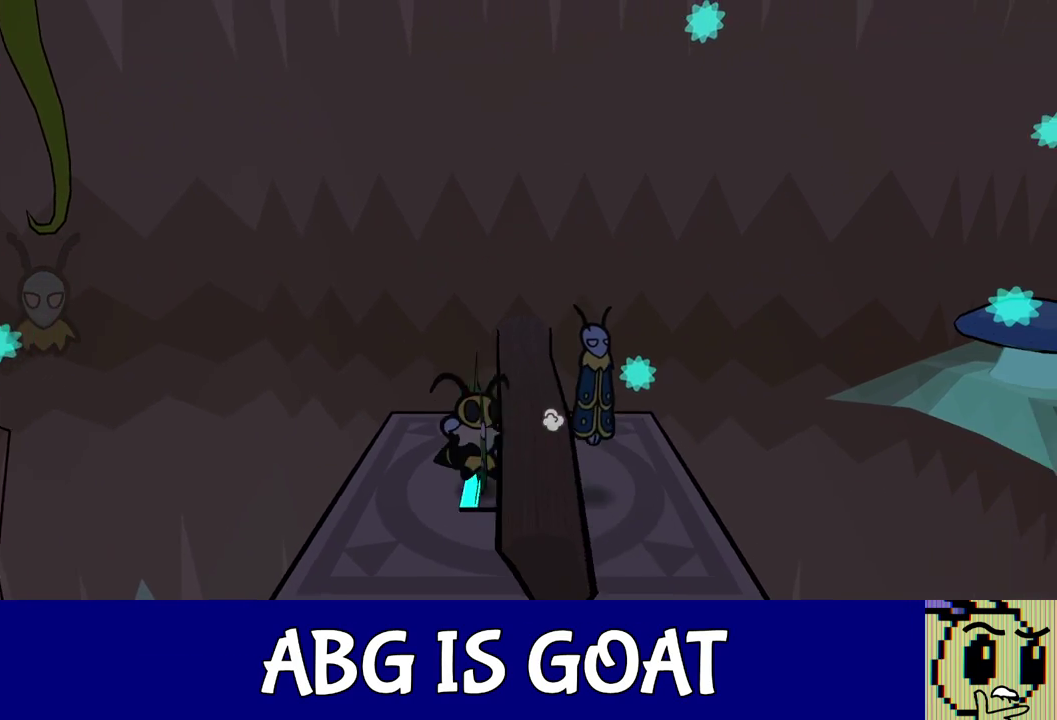
{"buttons": [], "left_stick": "center", "events": [[83, "left_stick", "down"], [133, "left_stick", "center"], [217, "left_stick", "down-right"], [250, "C_LEFT", "down"], [333, "C_LEFT", "up"], [433, "left_stick", "center"]]}
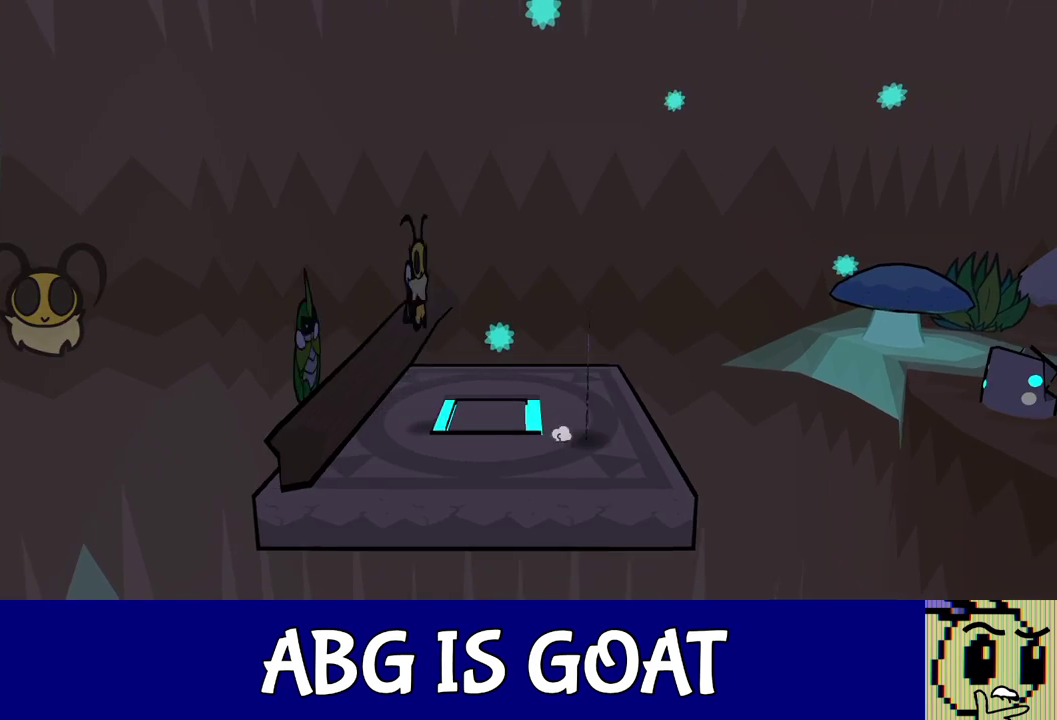
{"buttons": [], "left_stick": "center", "events": [[150, "left_stick", "down-right"], [317, "left_stick", "center"]]}
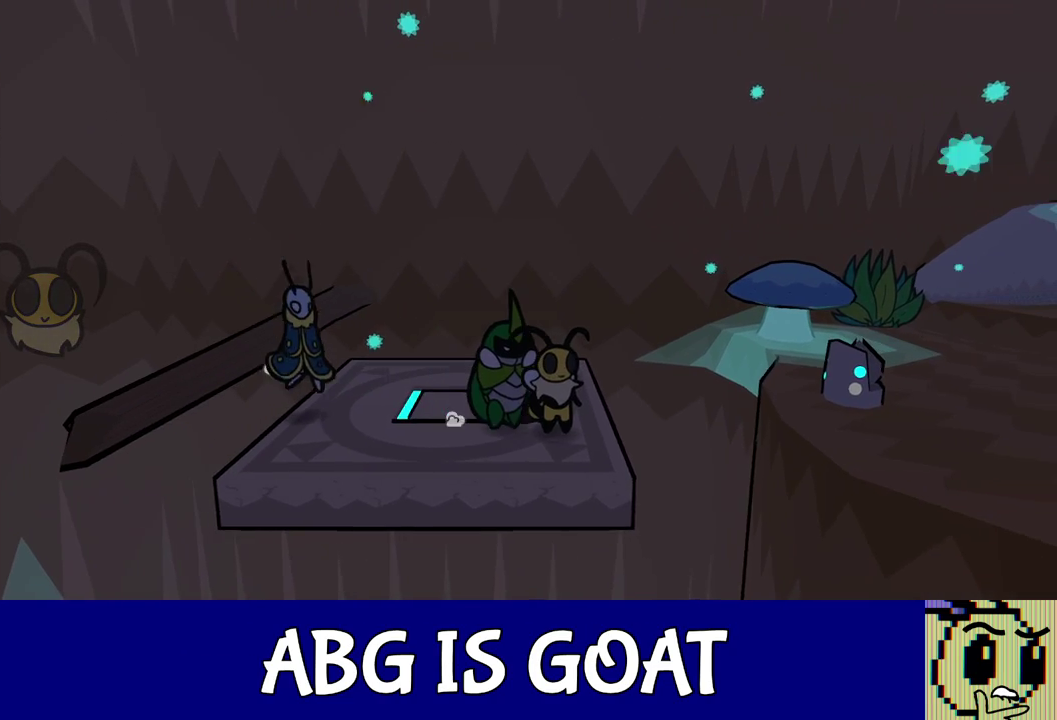
{"buttons": [], "left_stick": "right", "events": [[33, "left_stick", "down-right"], [167, "left_stick", "right"], [283, "C_DOWN", "down"], [450, "C_DOWN", "up"]]}
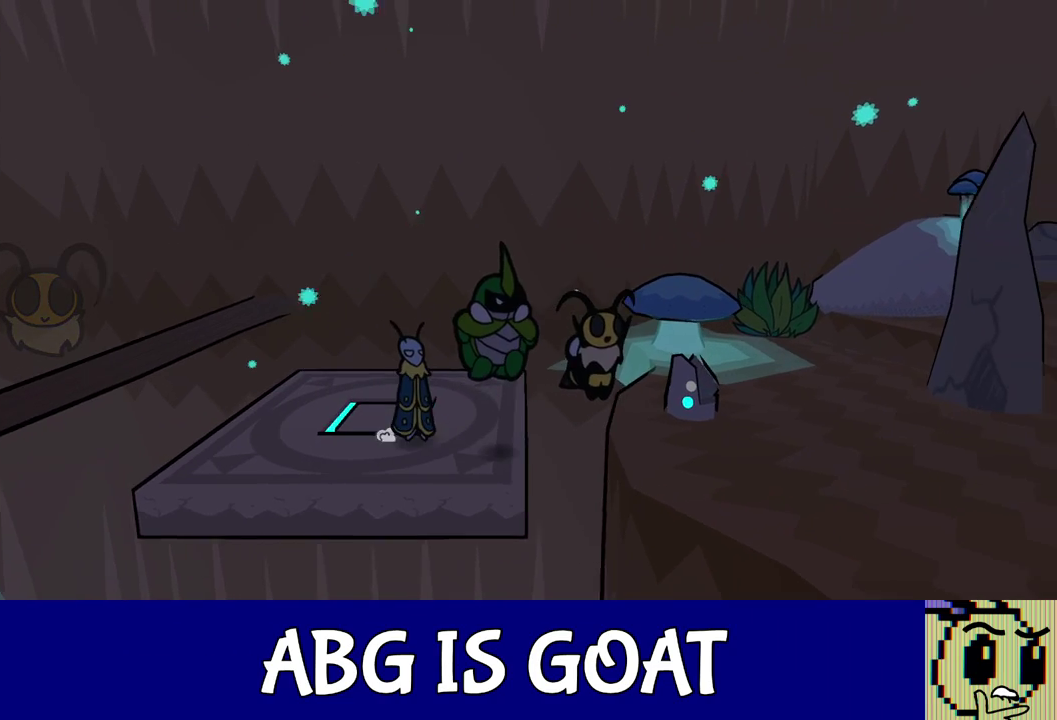
{"buttons": [], "left_stick": "down-right", "events": [[100, "left_stick", "down-right"]]}
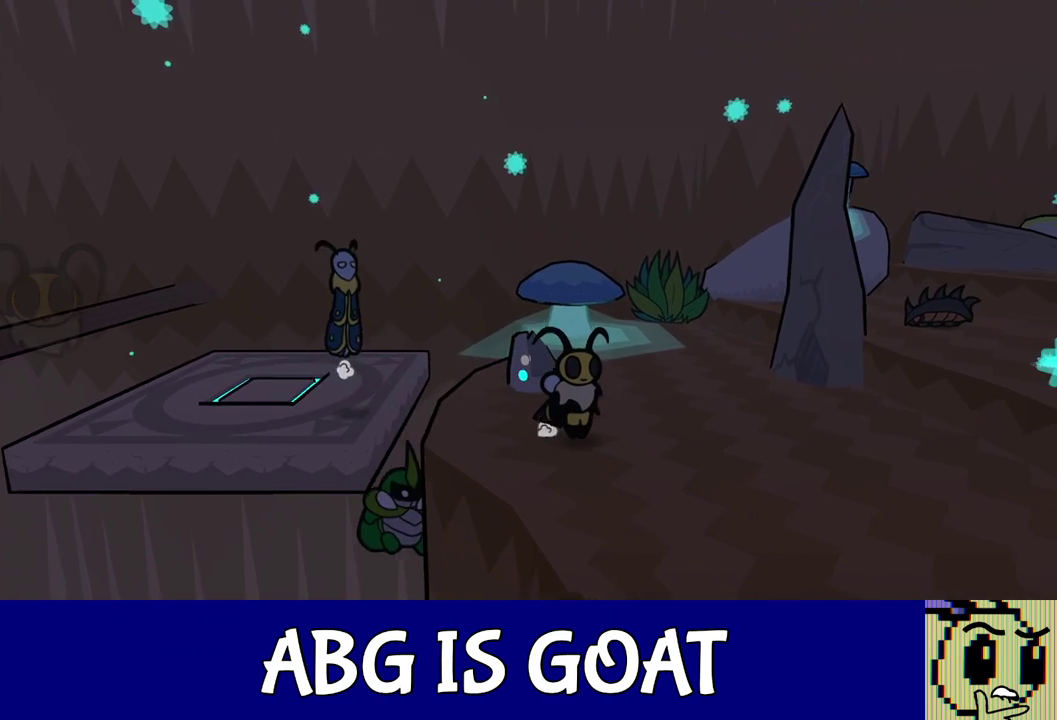
{"buttons": [], "left_stick": "right", "events": [[317, "left_stick", "right"]]}
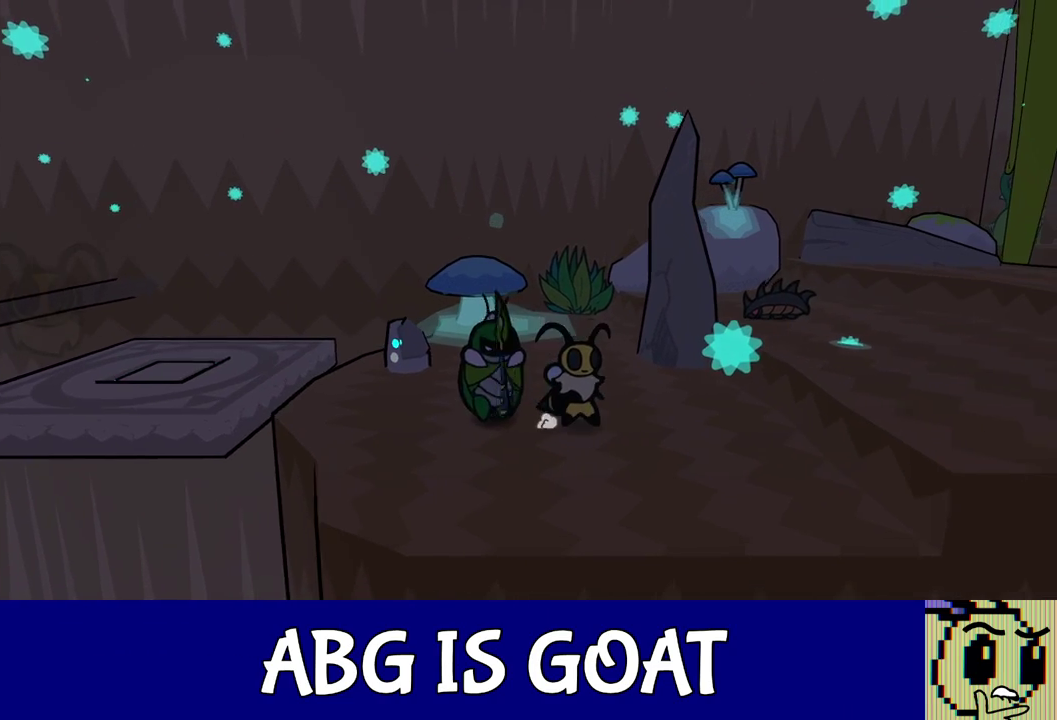
{"buttons": ["C_DOWN"], "left_stick": "right", "events": [[417, "C_DOWN", "down"]]}
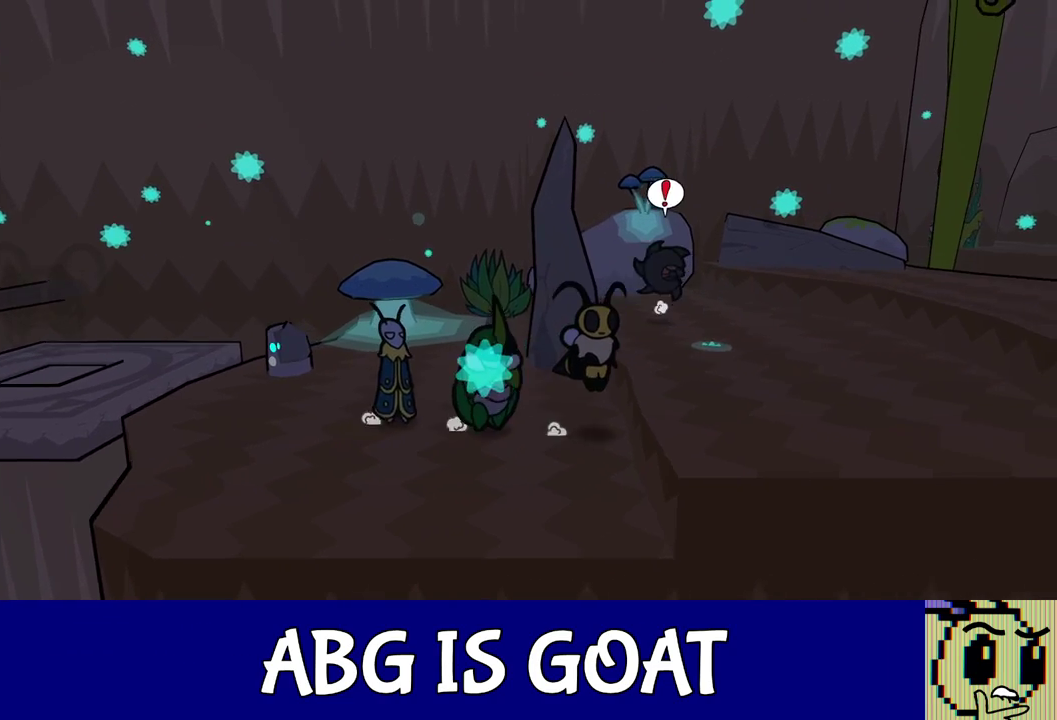
{"buttons": [], "left_stick": "right", "events": [[33, "C_DOWN", "up"]]}
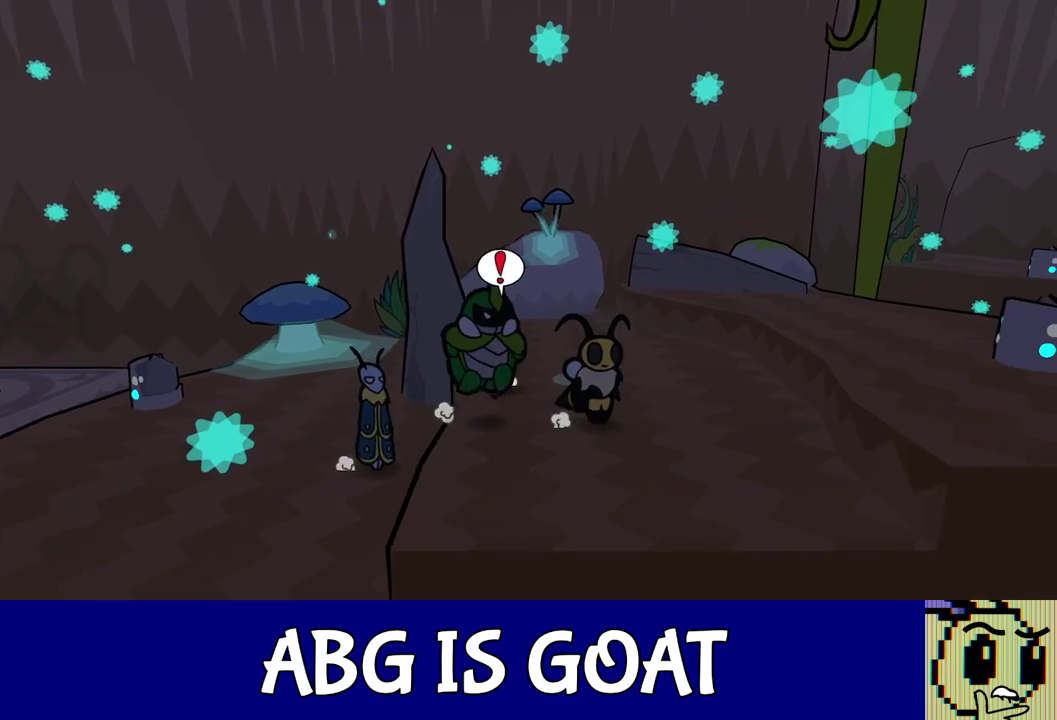
{"buttons": [], "left_stick": "center", "events": [[133, "C_RIGHT", "down"], [183, "C_DOWN", "down"], [200, "C_RIGHT", "up"], [233, "C_DOWN", "up"], [400, "left_stick", "center"]]}
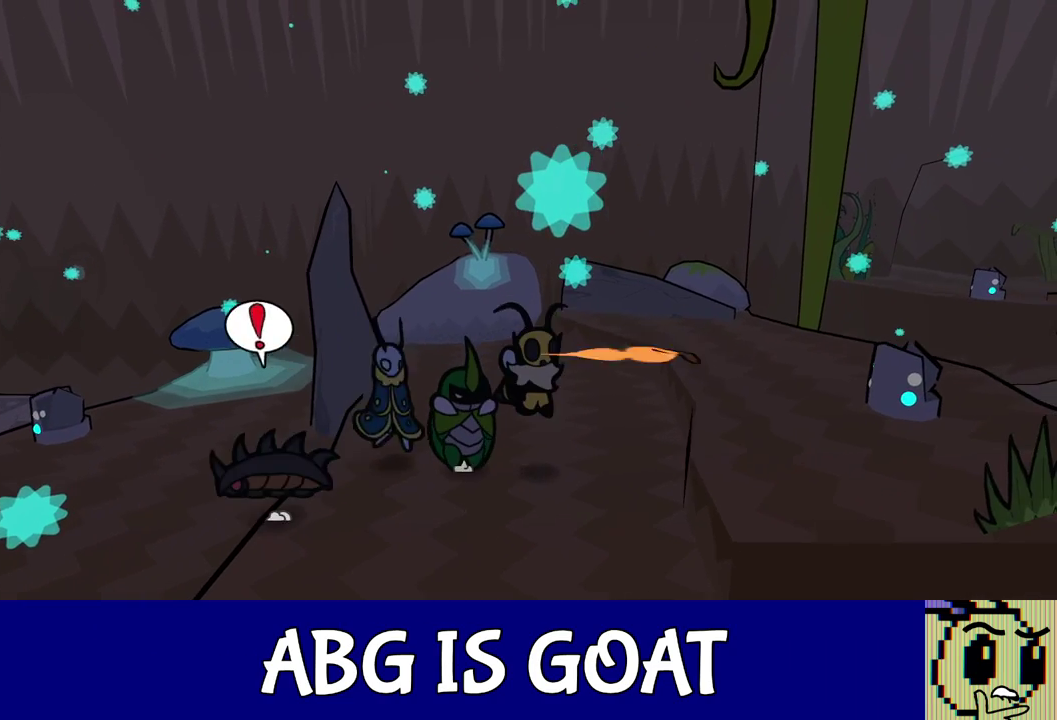
{"buttons": [], "left_stick": "right", "events": [[33, "left_stick", "down-right"], [383, "C_DOWN", "down"], [450, "left_stick", "right"], [500, "C_DOWN", "up"]]}
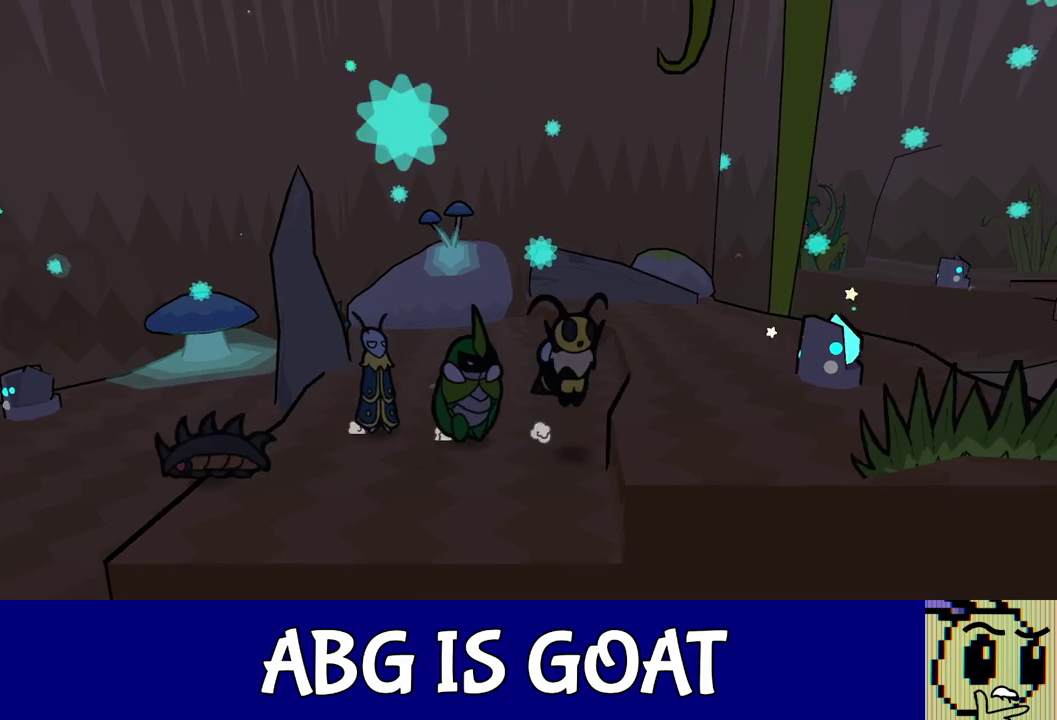
{"buttons": [], "left_stick": "right", "events": [[300, "C_LEFT", "down"], [400, "C_LEFT", "up"]]}
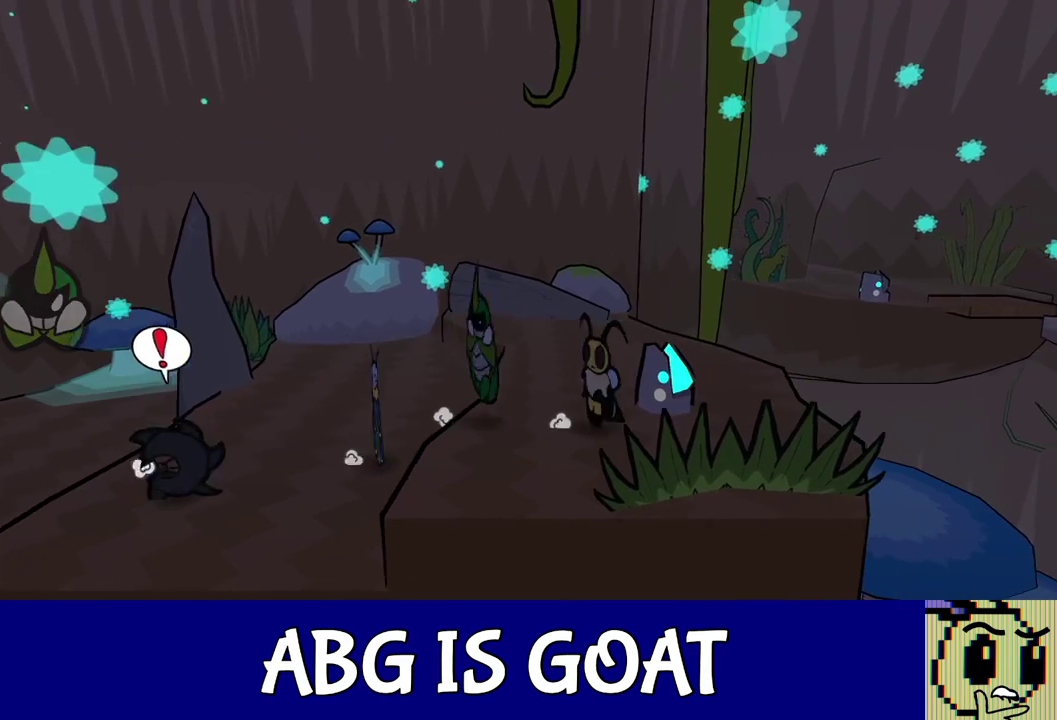
{"buttons": [], "left_stick": "up-right", "events": [[117, "C_LEFT", "down"], [217, "C_LEFT", "up"], [383, "left_stick", "up-right"]]}
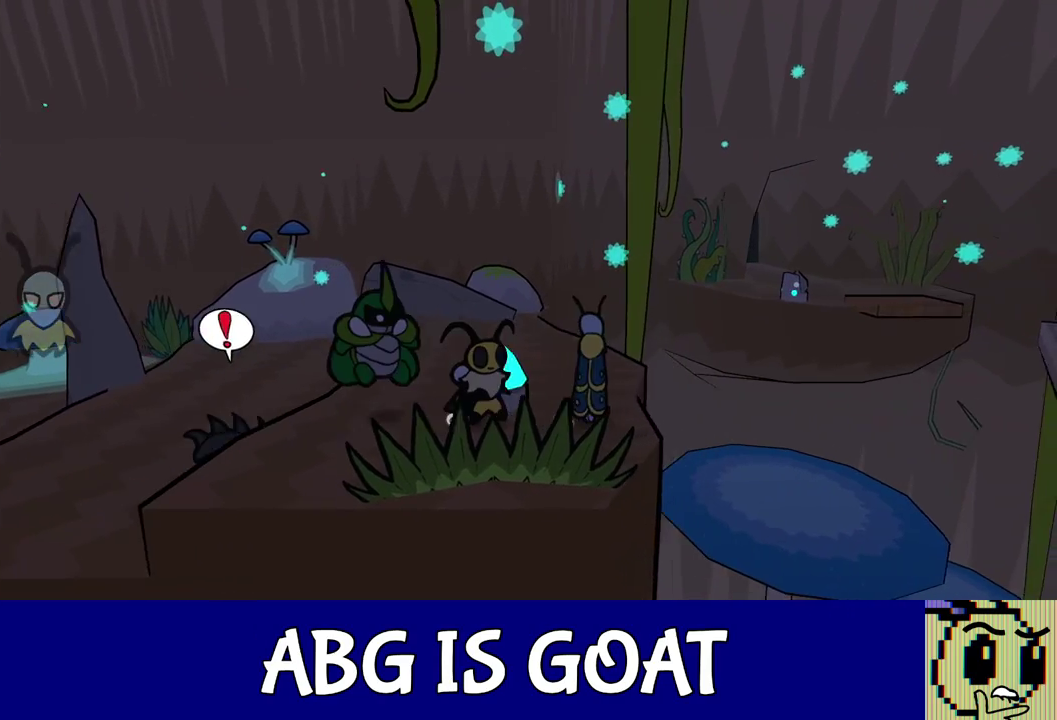
{"buttons": [], "left_stick": "left", "events": [[150, "left_stick", "center"], [317, "left_stick", "up"], [433, "left_stick", "center"], [500, "left_stick", "left"]]}
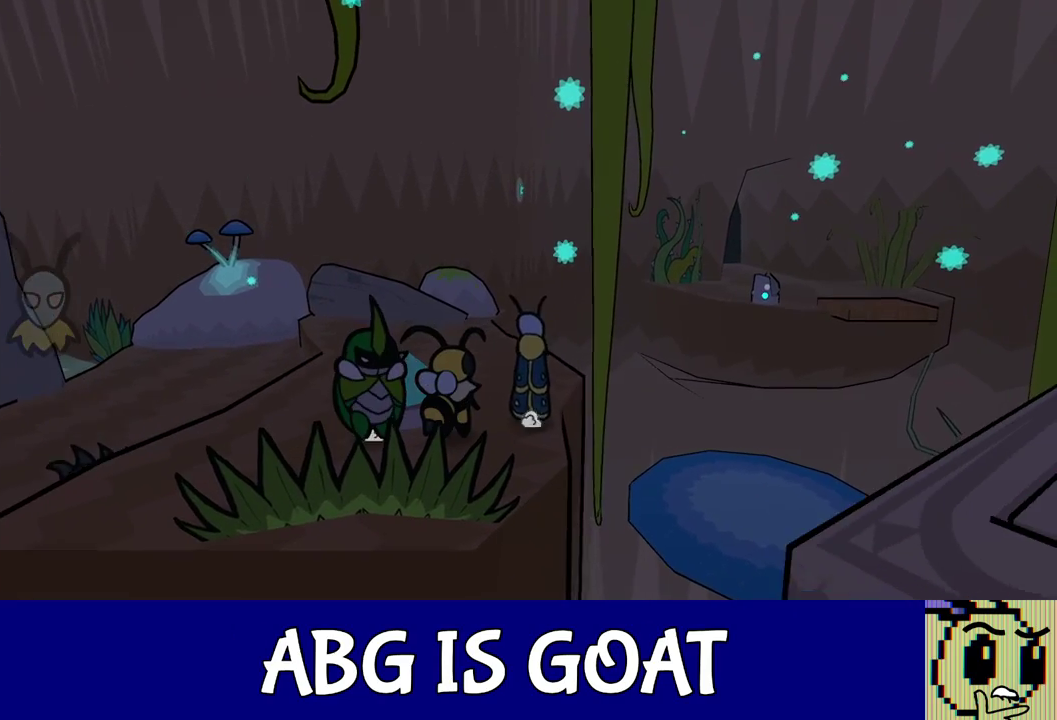
{"buttons": [], "left_stick": "down-right", "events": [[67, "C_RIGHT", "down"], [117, "C_RIGHT", "up"], [250, "left_stick", "center"], [383, "left_stick", "down-right"]]}
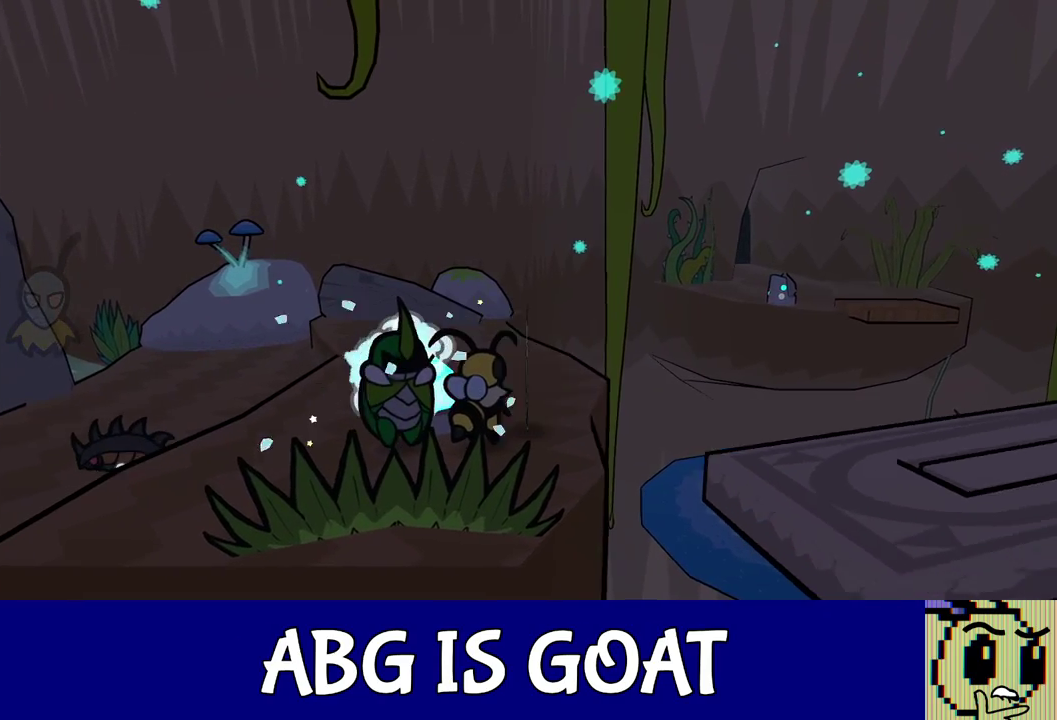
{"buttons": [], "left_stick": "right", "events": [[83, "left_stick", "right"], [133, "C_DOWN", "down"], [250, "C_DOWN", "up"]]}
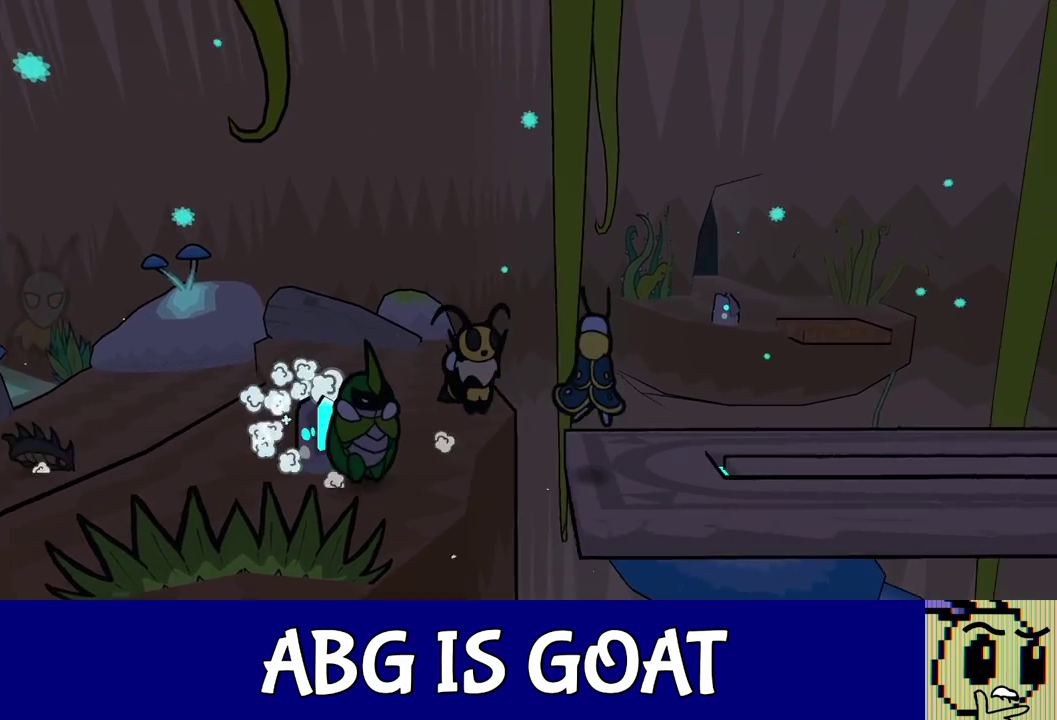
{"buttons": [], "left_stick": "up-right", "events": [[483, "left_stick", "up-right"]]}
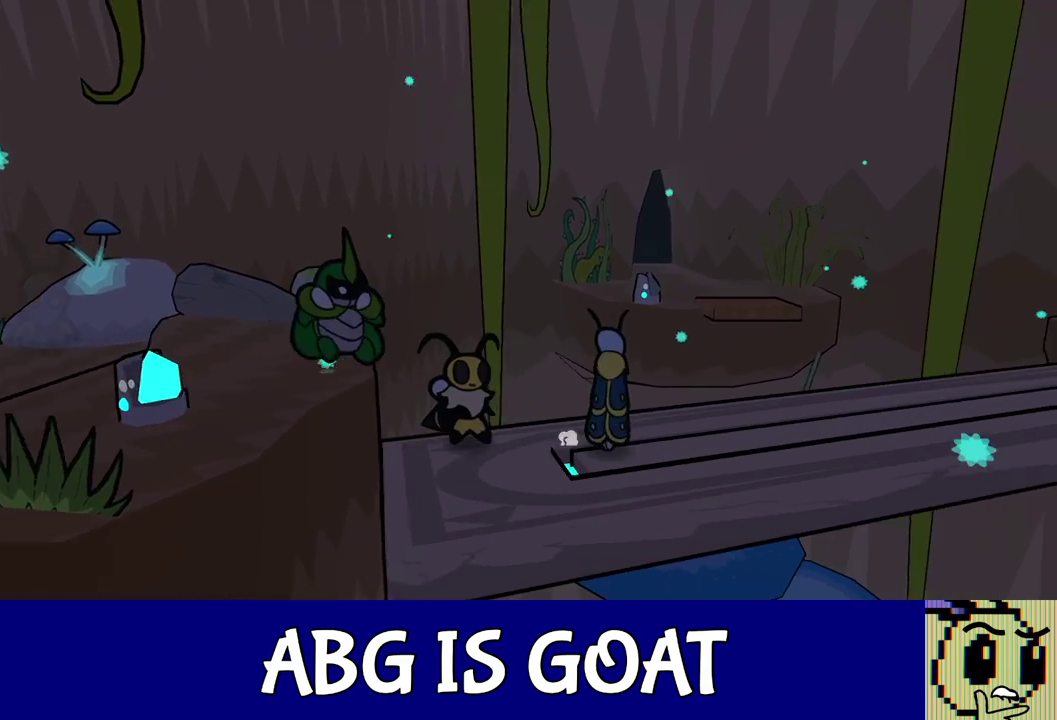
{"buttons": ["C_LEFT"], "left_stick": "up-right", "events": [[500, "C_LEFT", "down"]]}
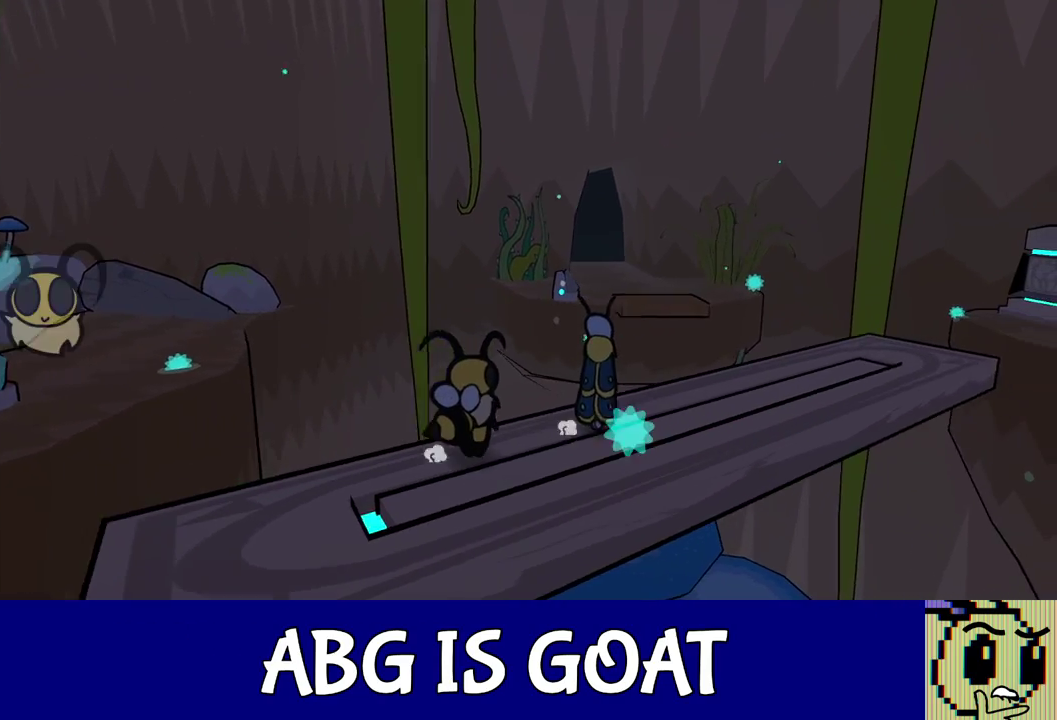
{"buttons": [], "left_stick": "up-right", "events": [[83, "C_LEFT", "up"]]}
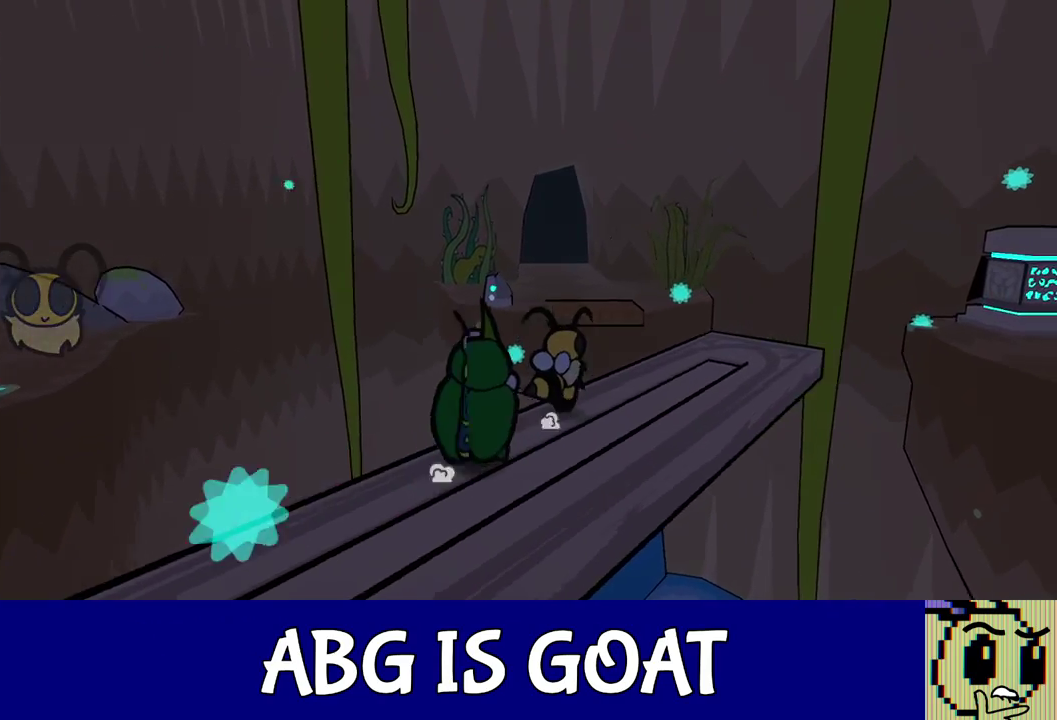
{"buttons": [], "left_stick": "up-right", "events": []}
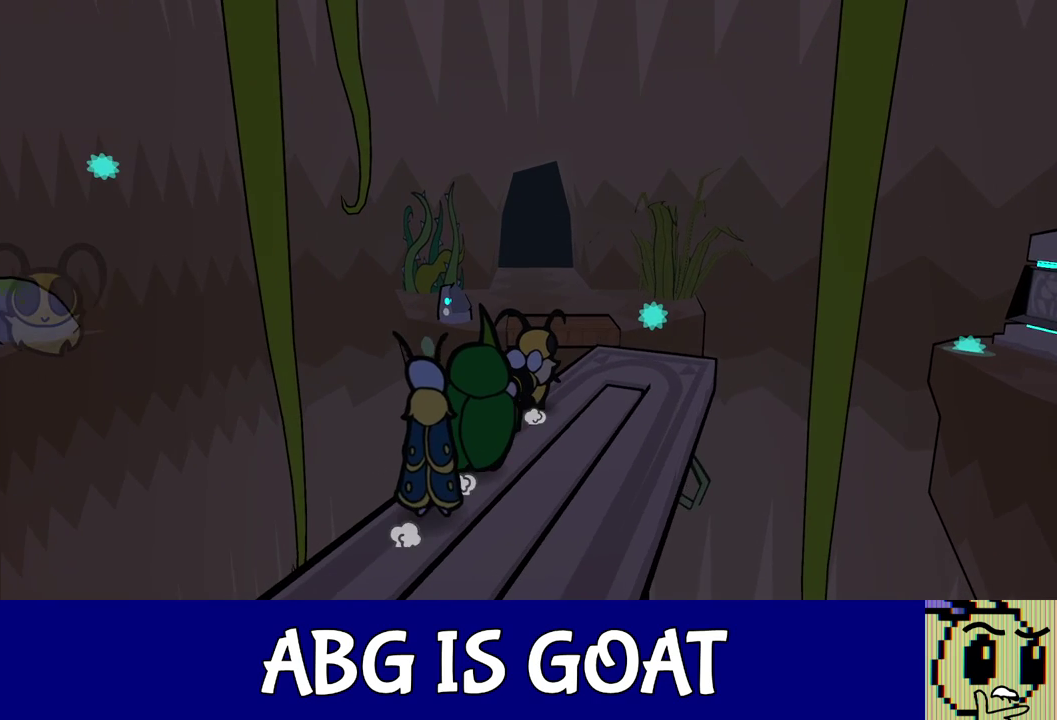
{"buttons": [], "left_stick": "up-right", "events": []}
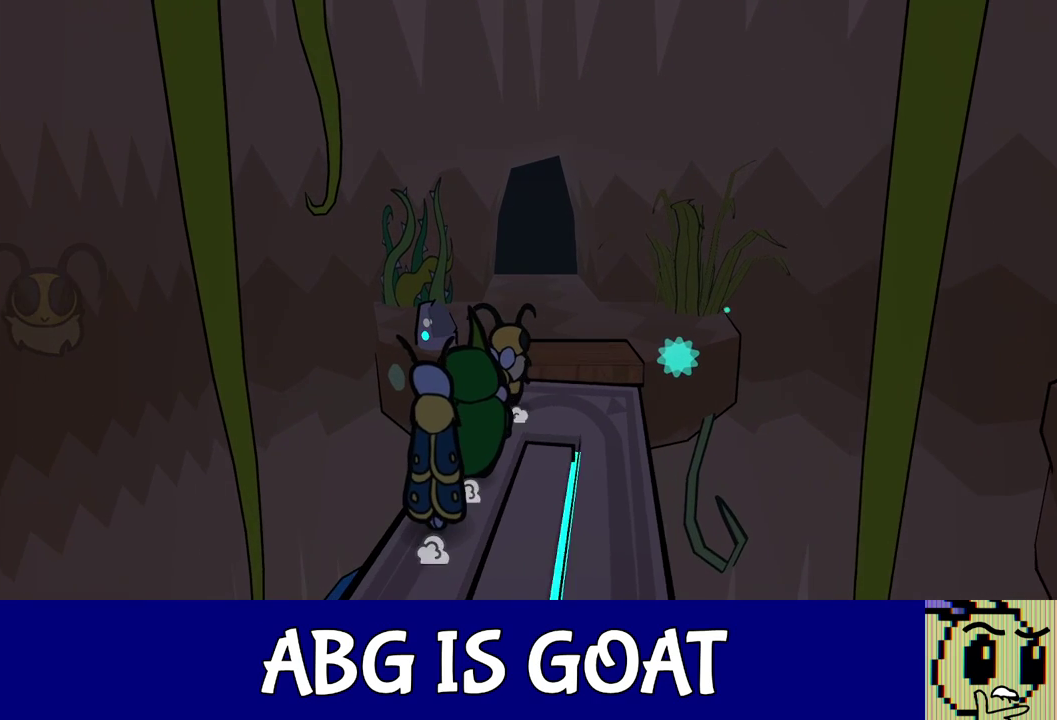
{"buttons": [], "left_stick": "up-right", "events": [[67, "C_DOWN", "down"], [217, "C_DOWN", "up"]]}
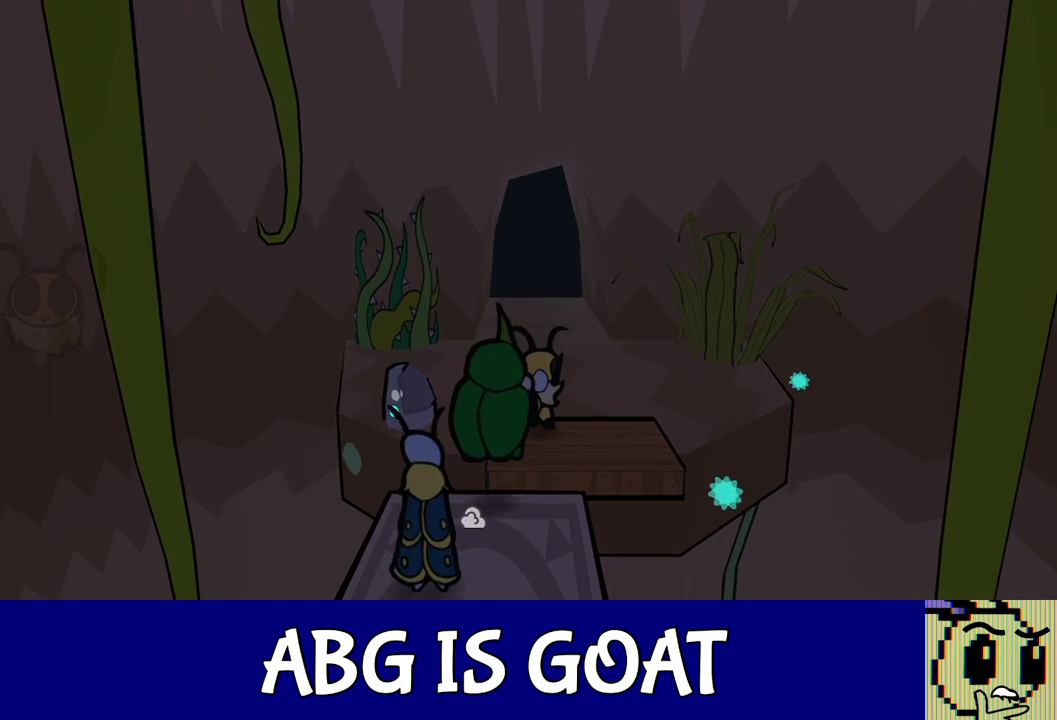
{"buttons": [], "left_stick": "up", "events": [[17, "left_stick", "up"]]}